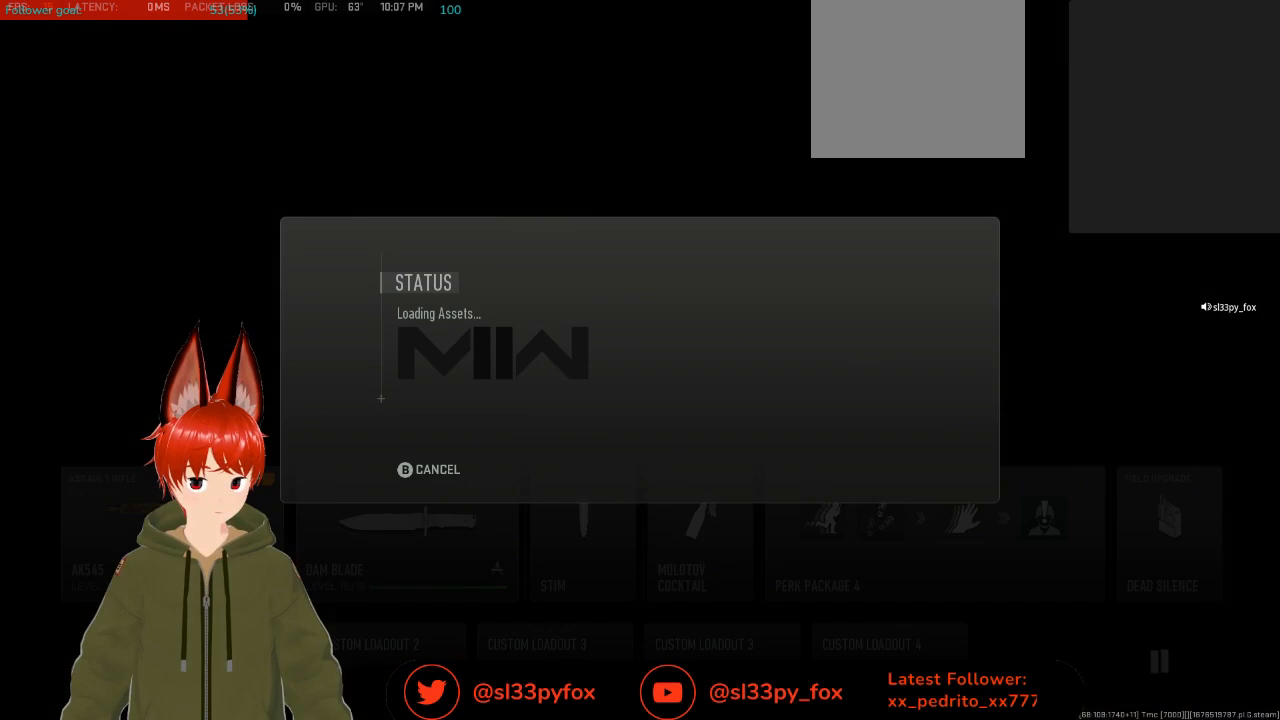
Gameplay with a controller (Xbox layout); each line is a JSON object with the inputs held at the frame after it. "events" lists button and stick changes between this image and that frame as [ms after this image, input, new state], when the widget could be followed in between.
{"buttons": [], "left_stick": "center", "right_stick": "center", "events": []}
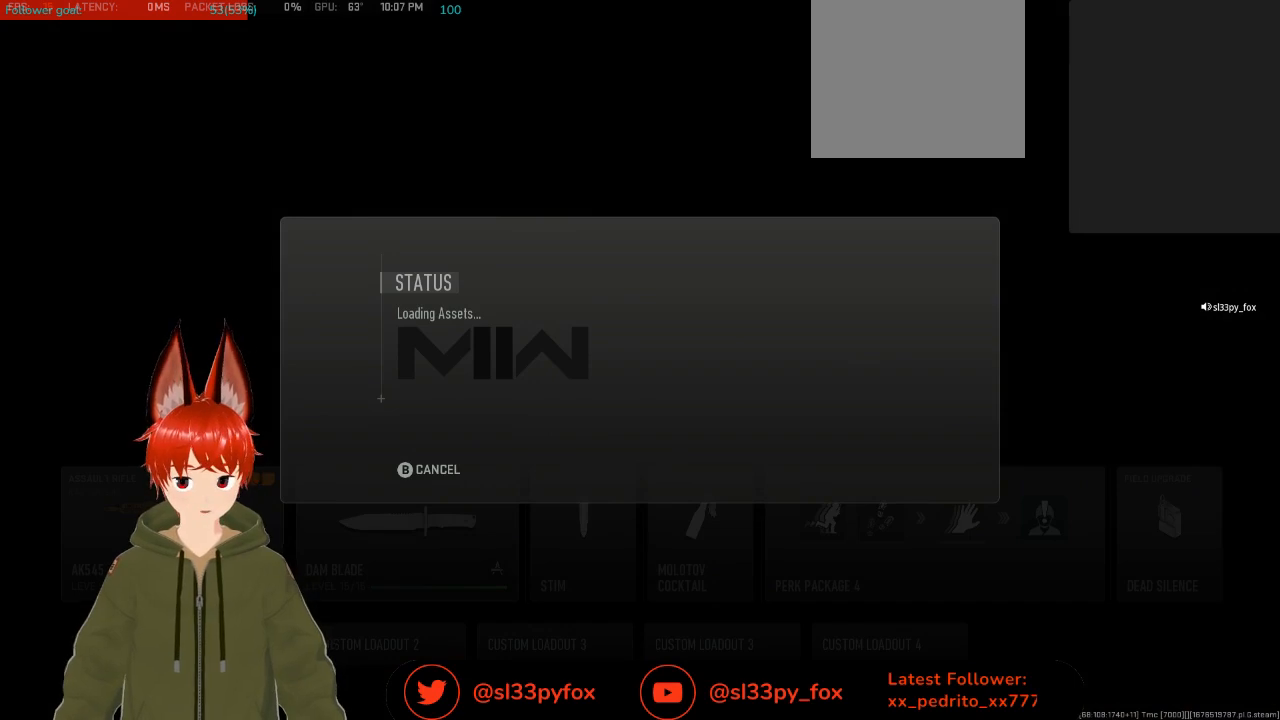
{"buttons": [], "left_stick": "center", "right_stick": "center", "events": []}
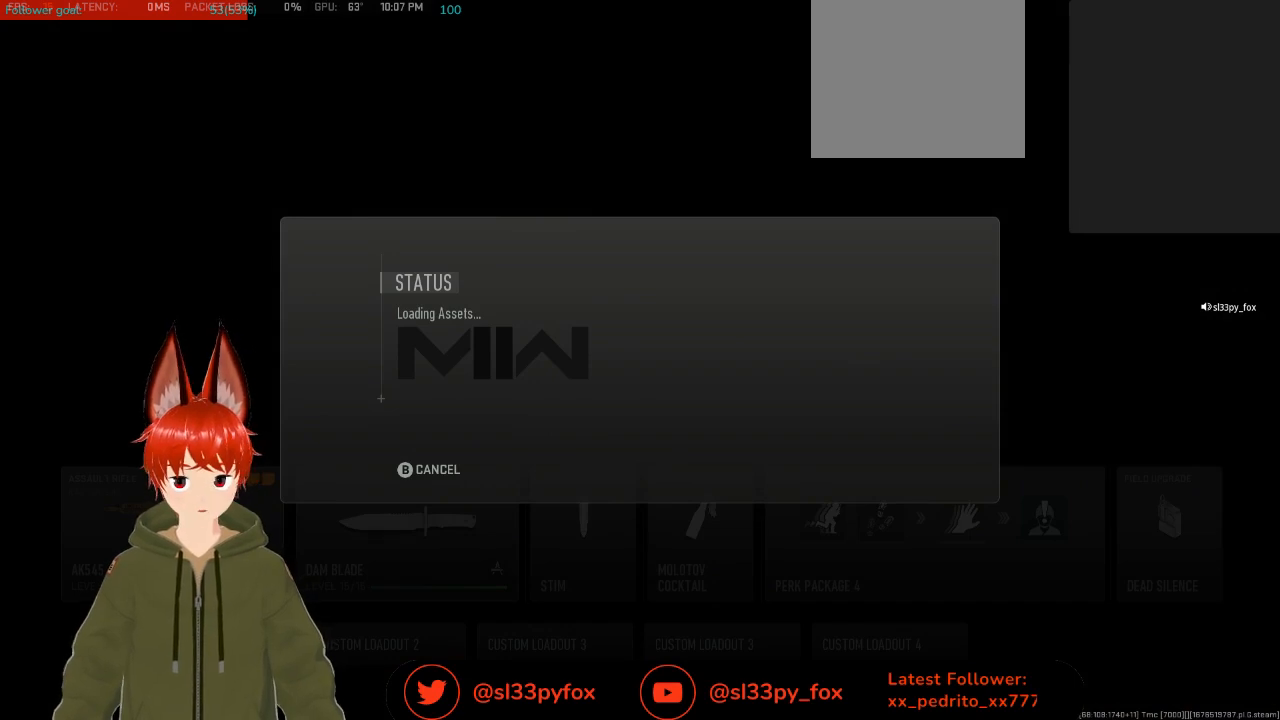
{"buttons": [], "left_stick": "center", "right_stick": "center", "events": []}
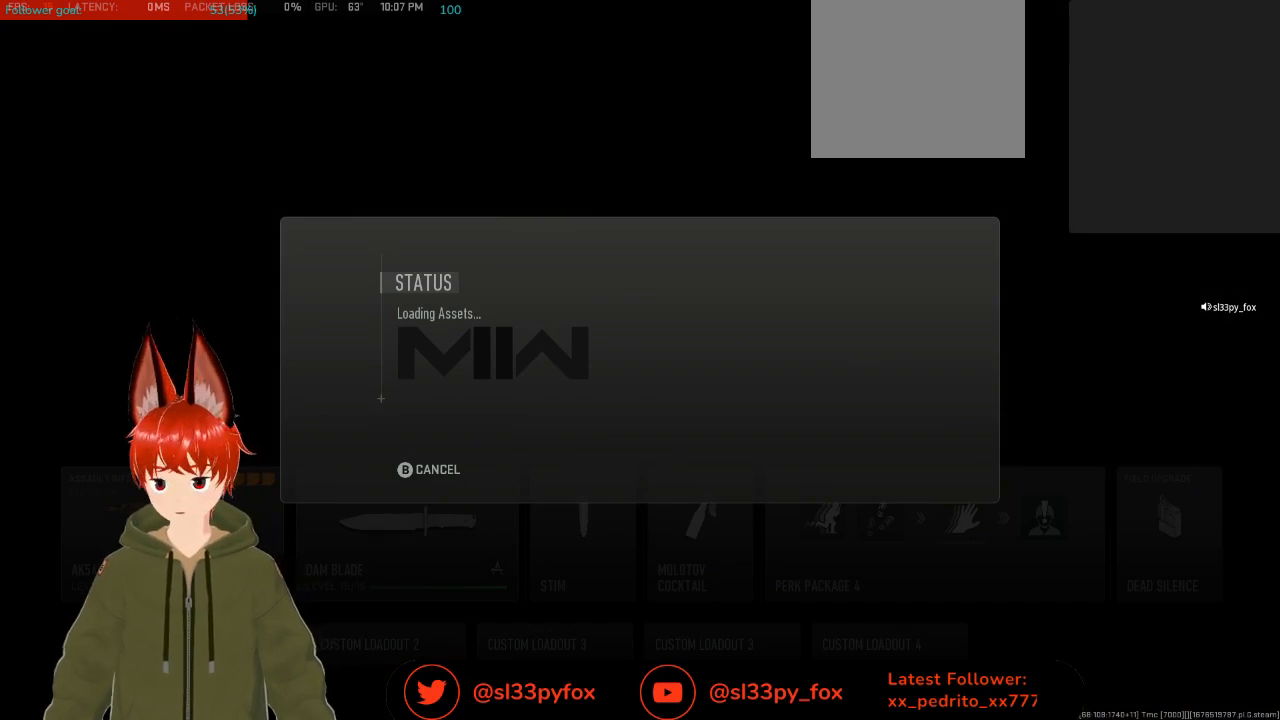
{"buttons": [], "left_stick": "center", "right_stick": "center", "events": []}
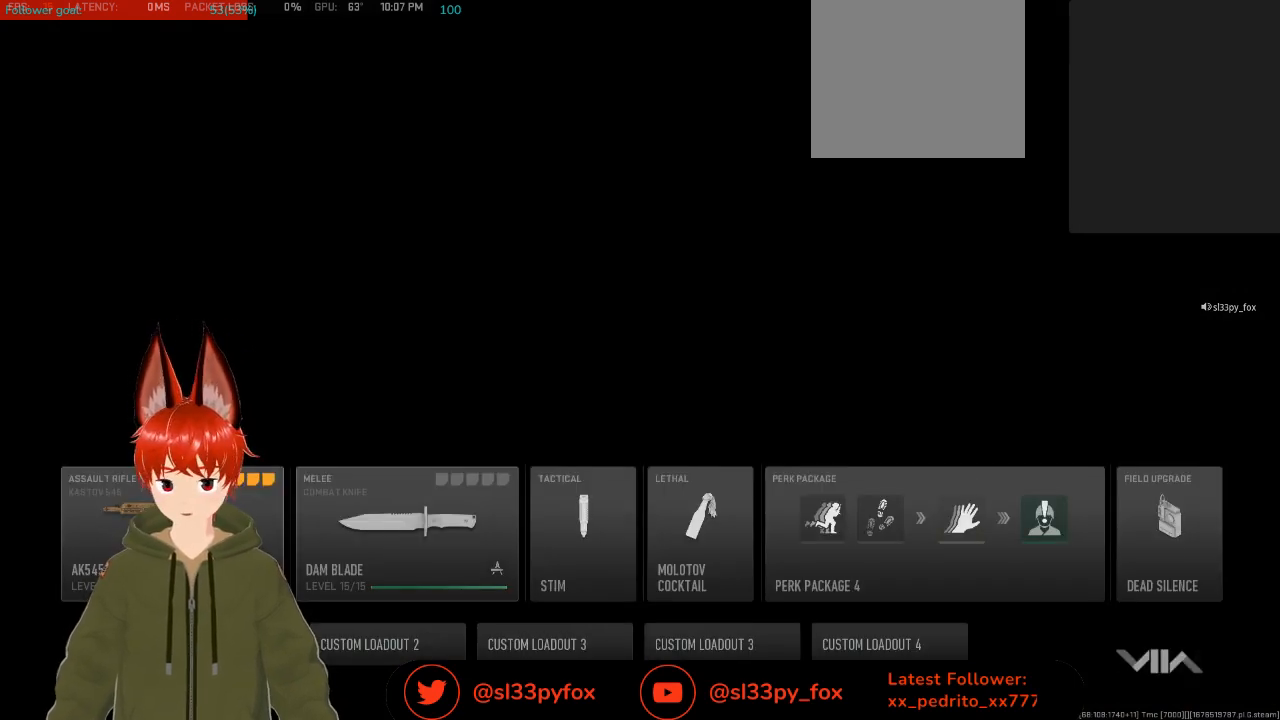
{"buttons": [], "left_stick": "center", "right_stick": "center", "events": []}
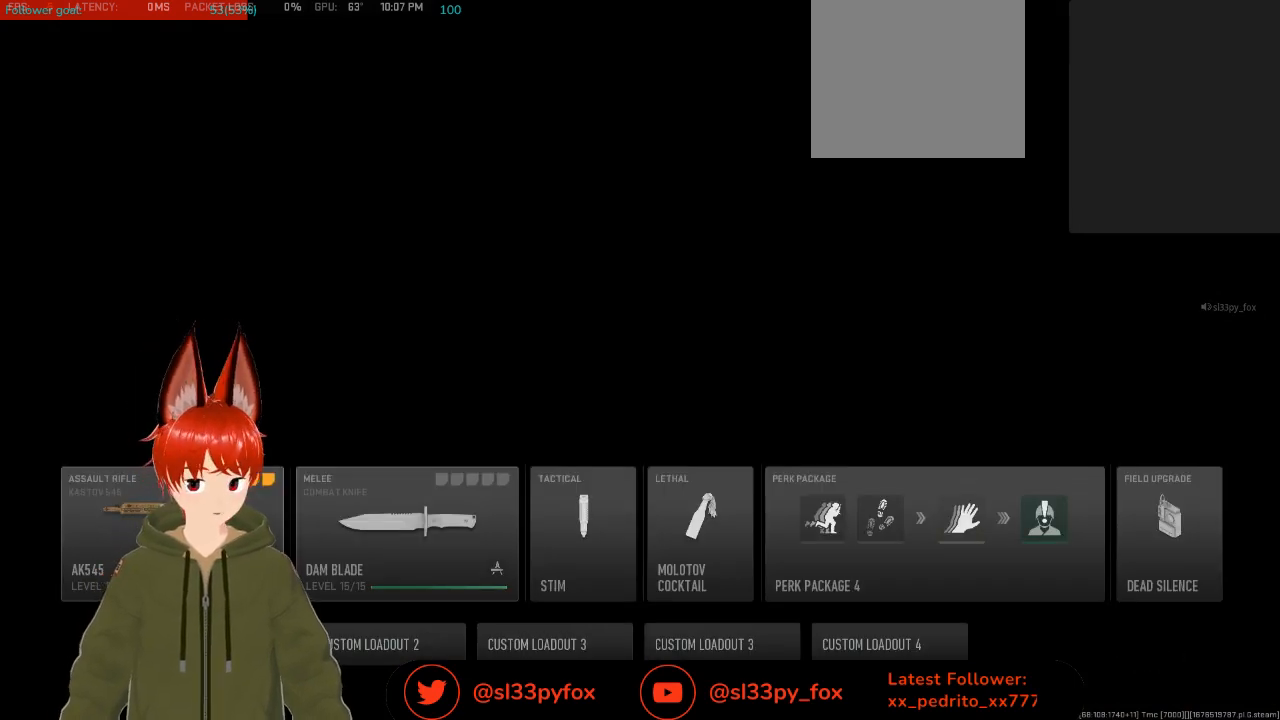
{"buttons": [], "left_stick": "center", "right_stick": "center", "events": [[200, "DPAD_RIGHT", "down"], [333, "DPAD_RIGHT", "up"]]}
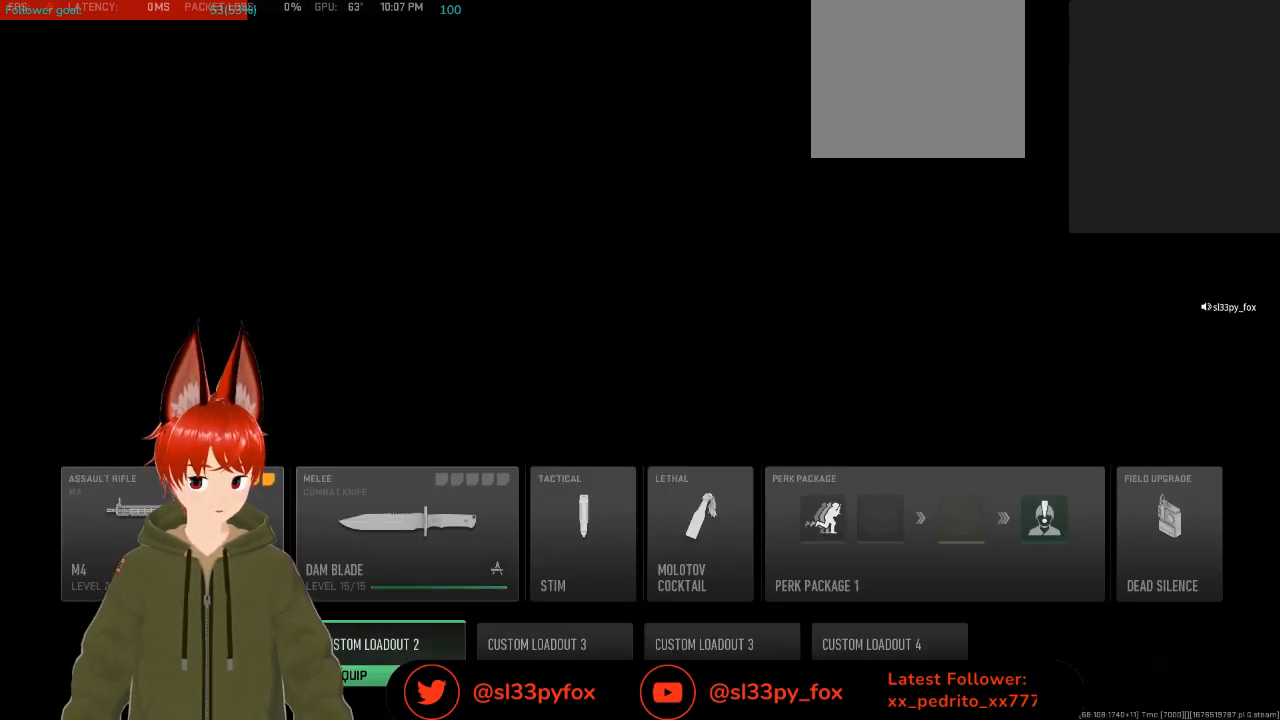
{"buttons": [], "left_stick": "center", "right_stick": "center", "events": [[67, "DPAD_LEFT", "down"], [133, "DPAD_LEFT", "up"], [367, "A", "down"], [467, "A", "up"]]}
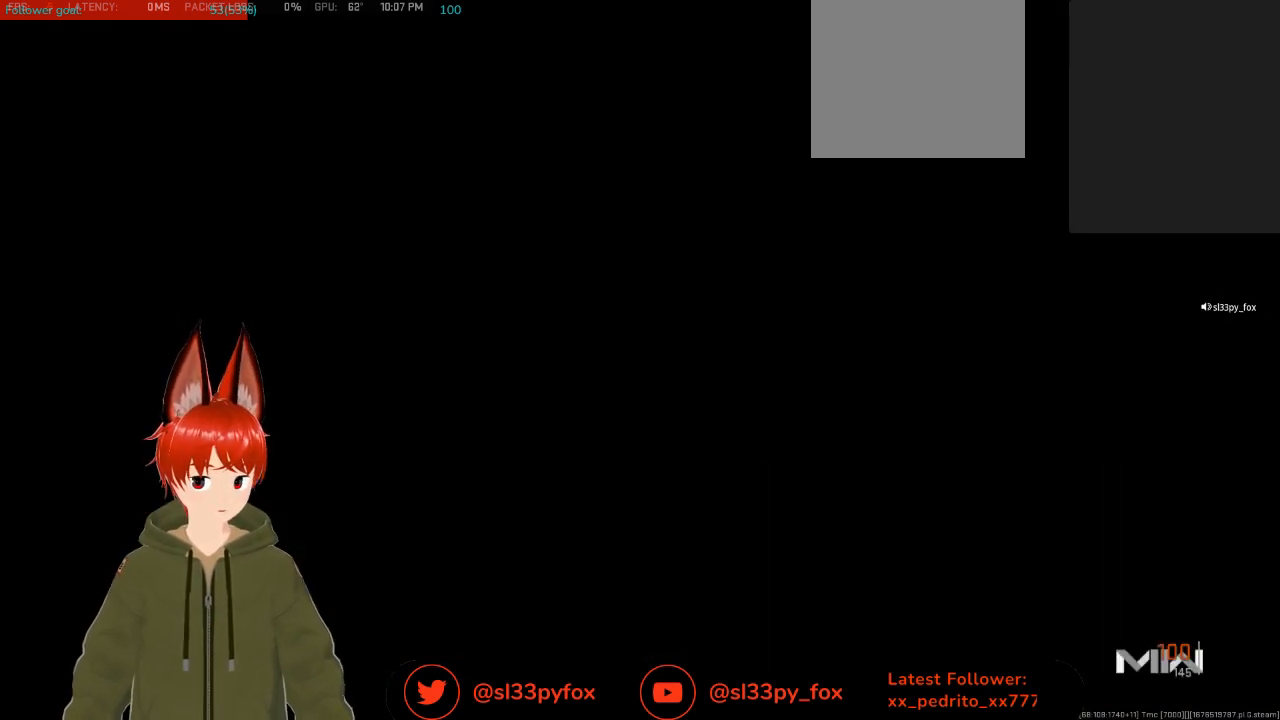
{"buttons": [], "left_stick": "center", "right_stick": "center", "events": []}
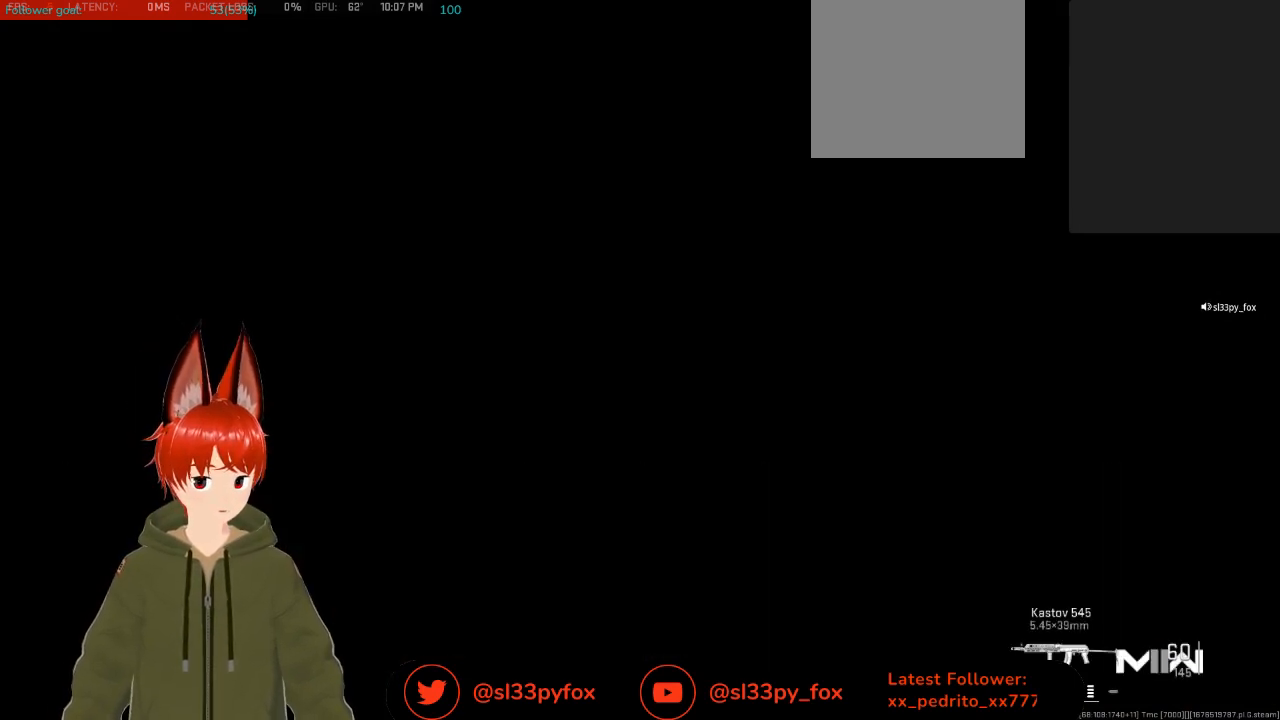
{"buttons": [], "left_stick": "center", "right_stick": "center", "events": []}
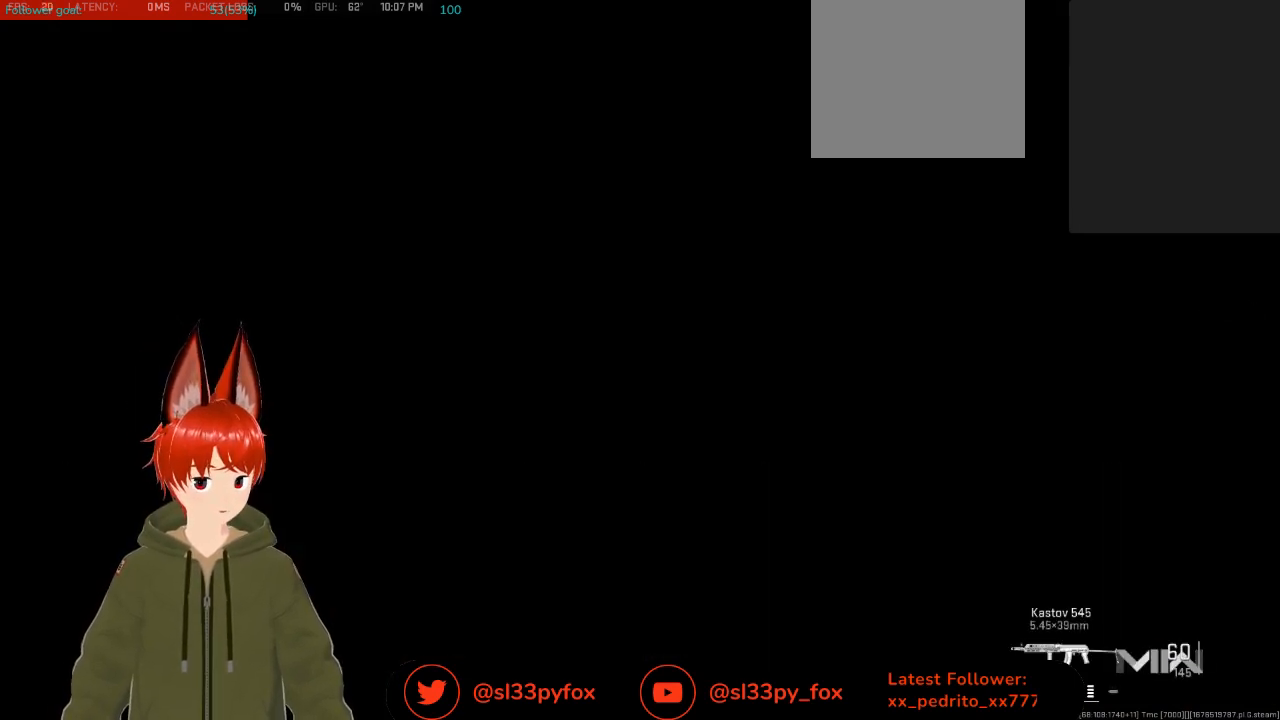
{"buttons": [], "left_stick": "center", "right_stick": "center", "events": []}
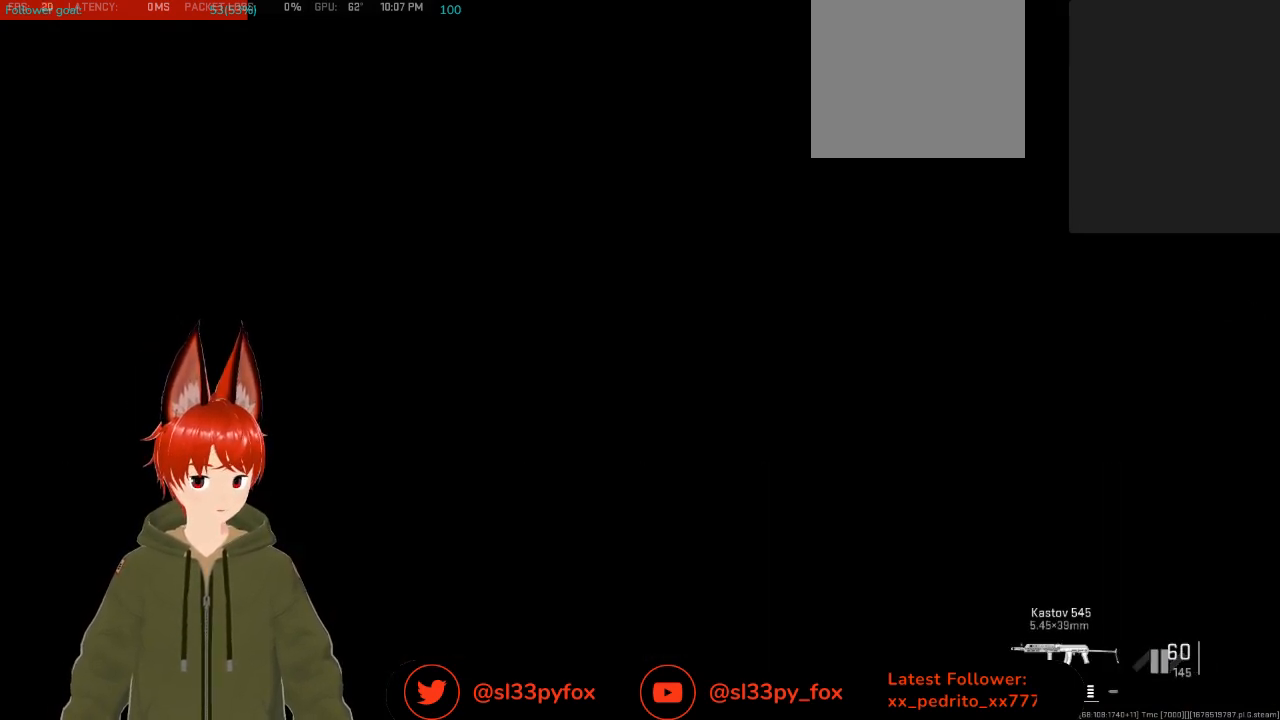
{"buttons": [], "left_stick": "center", "right_stick": "center", "events": []}
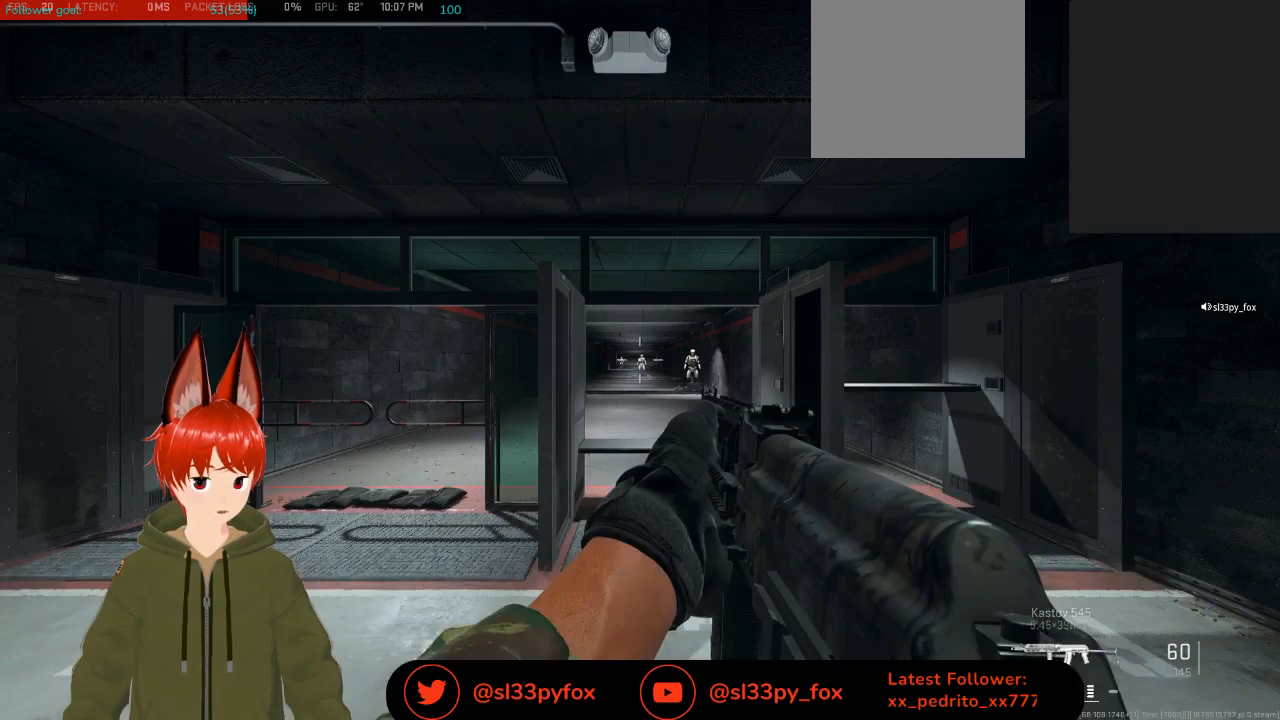
{"buttons": ["L2"], "left_stick": "up", "right_stick": "center", "events": [[200, "left_stick", "up"], [400, "L2", "down"]]}
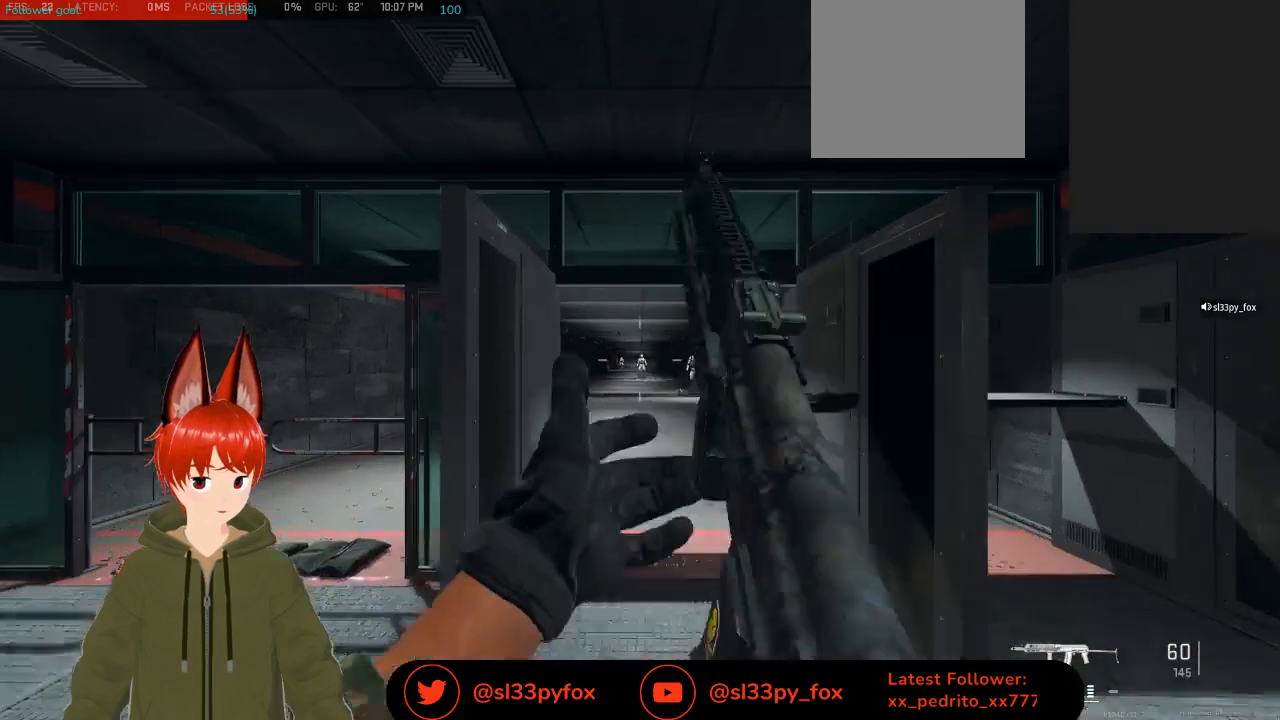
{"buttons": ["L2", "R2"], "left_stick": "center", "right_stick": "down", "events": [[67, "left_stick", "center"], [367, "R2", "down"], [433, "right_stick", "down"]]}
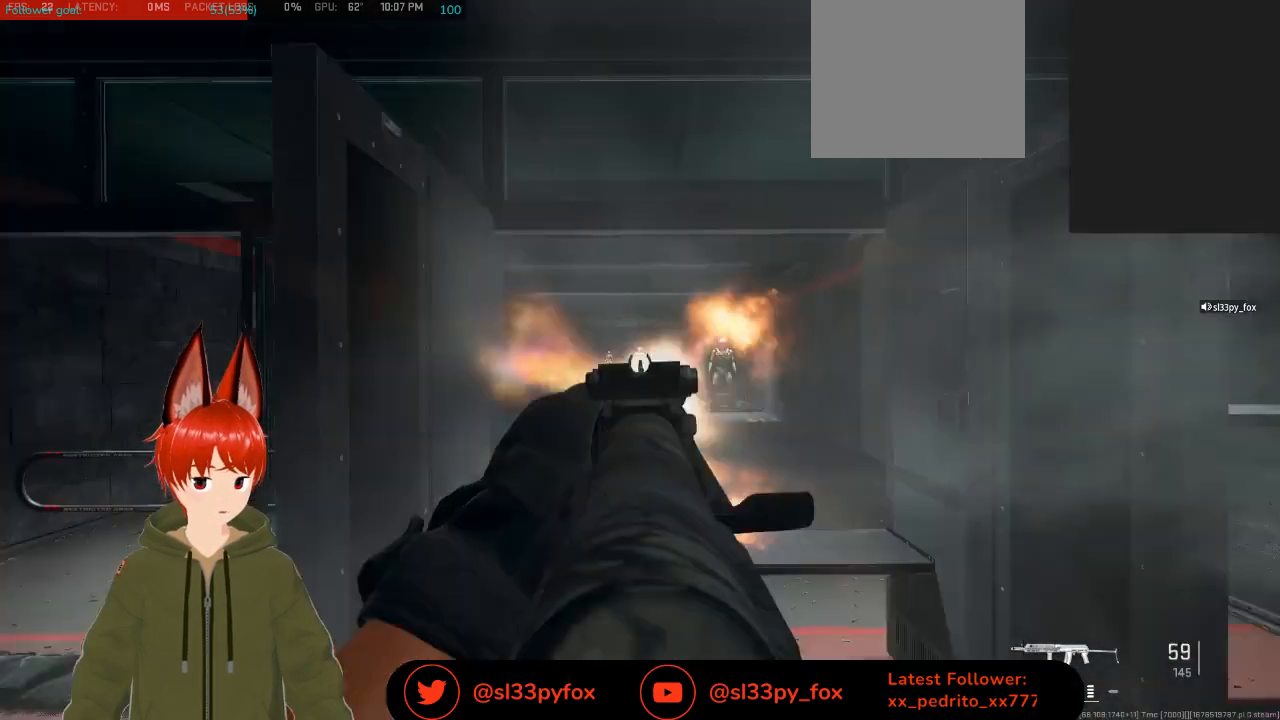
{"buttons": ["L2", "R2"], "left_stick": "left", "right_stick": "down", "events": [[500, "left_stick", "left"]]}
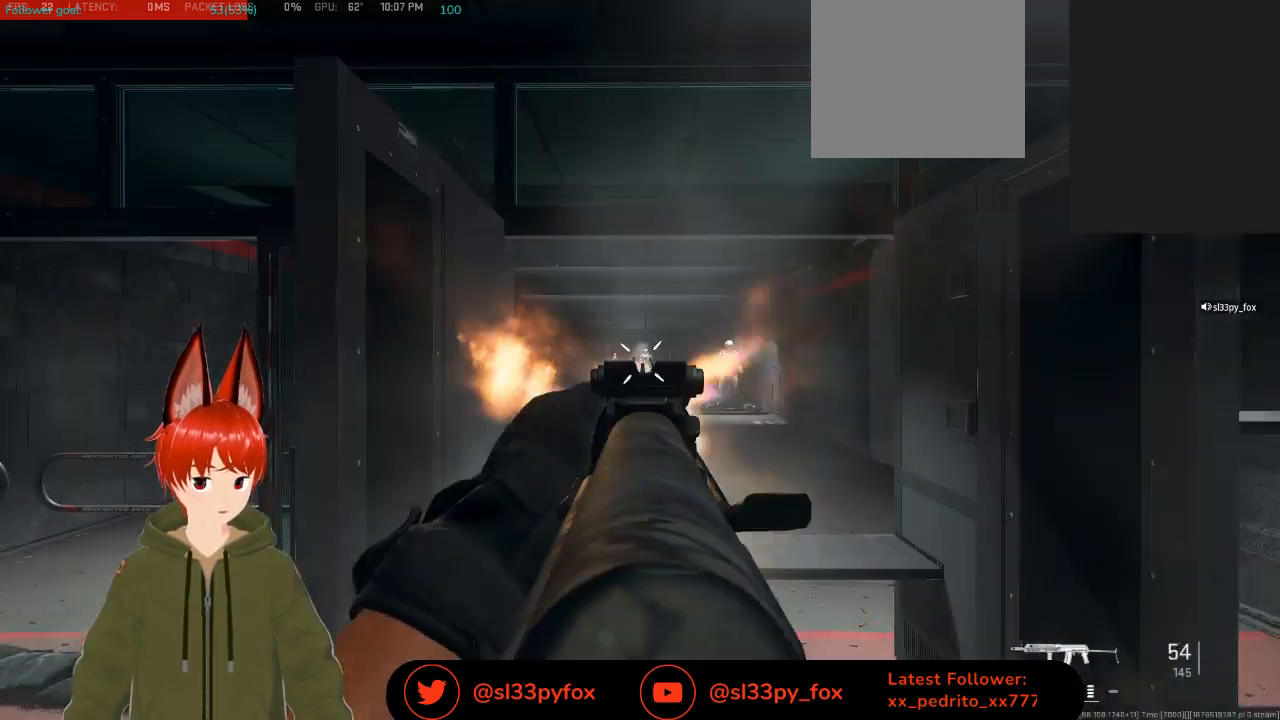
{"buttons": [], "left_stick": "down", "right_stick": "center", "events": [[67, "L2", "up"], [67, "R2", "up"], [67, "right_stick", "down-right"], [267, "right_stick", "center"], [300, "left_stick", "down-left"], [467, "left_stick", "down"]]}
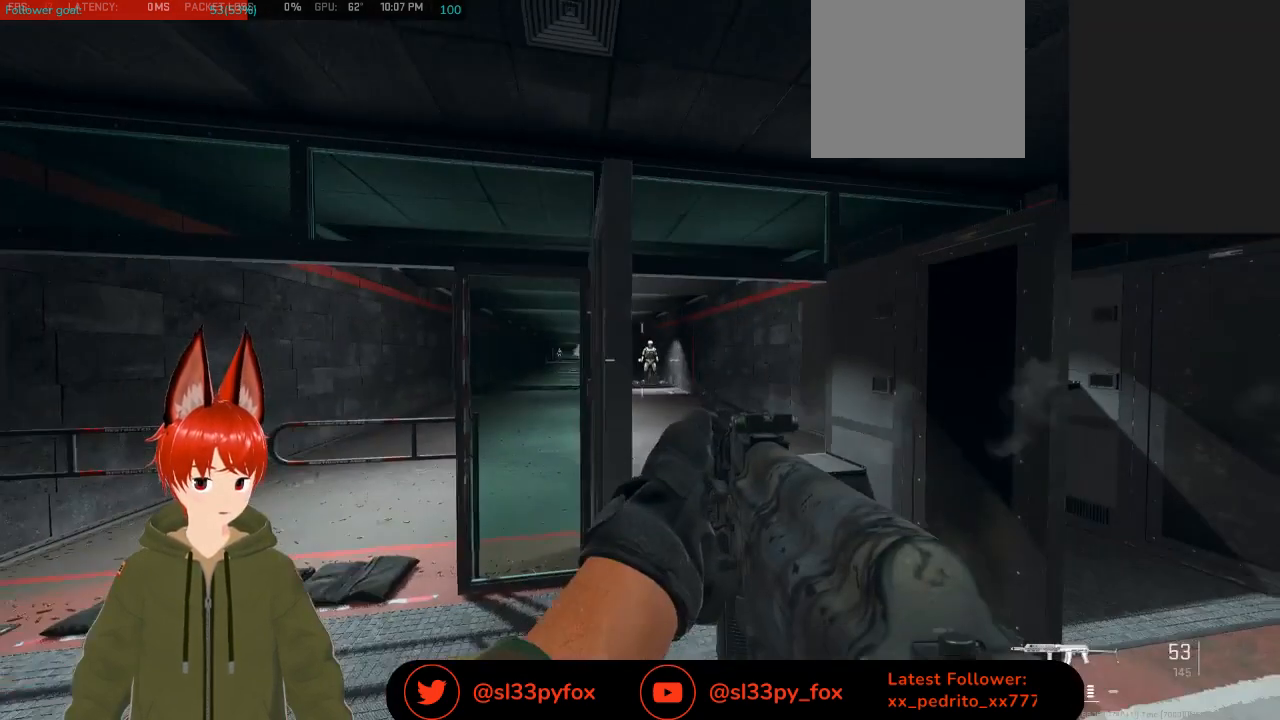
{"buttons": [], "left_stick": "right", "right_stick": "center", "events": [[233, "left_stick", "center"], [467, "left_stick", "right"]]}
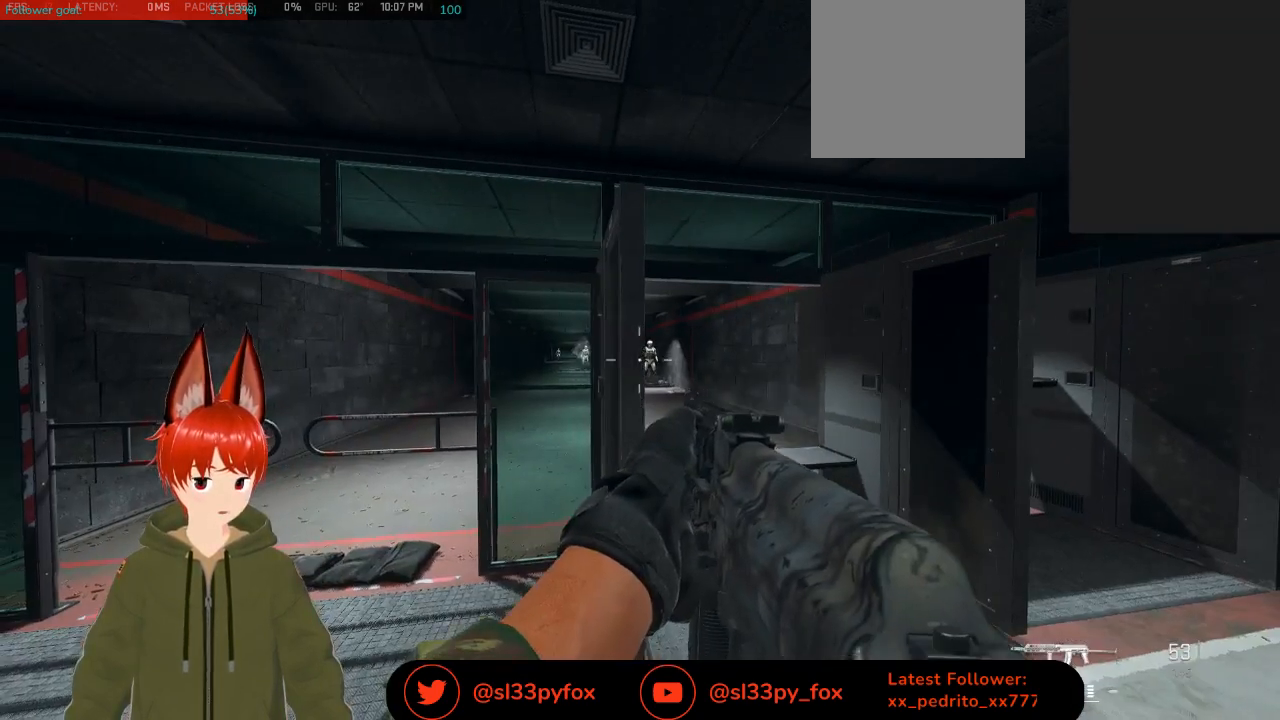
{"buttons": ["L2"], "left_stick": "left", "right_stick": "center", "events": [[133, "left_stick", "center"], [400, "L2", "down"], [400, "left_stick", "left"]]}
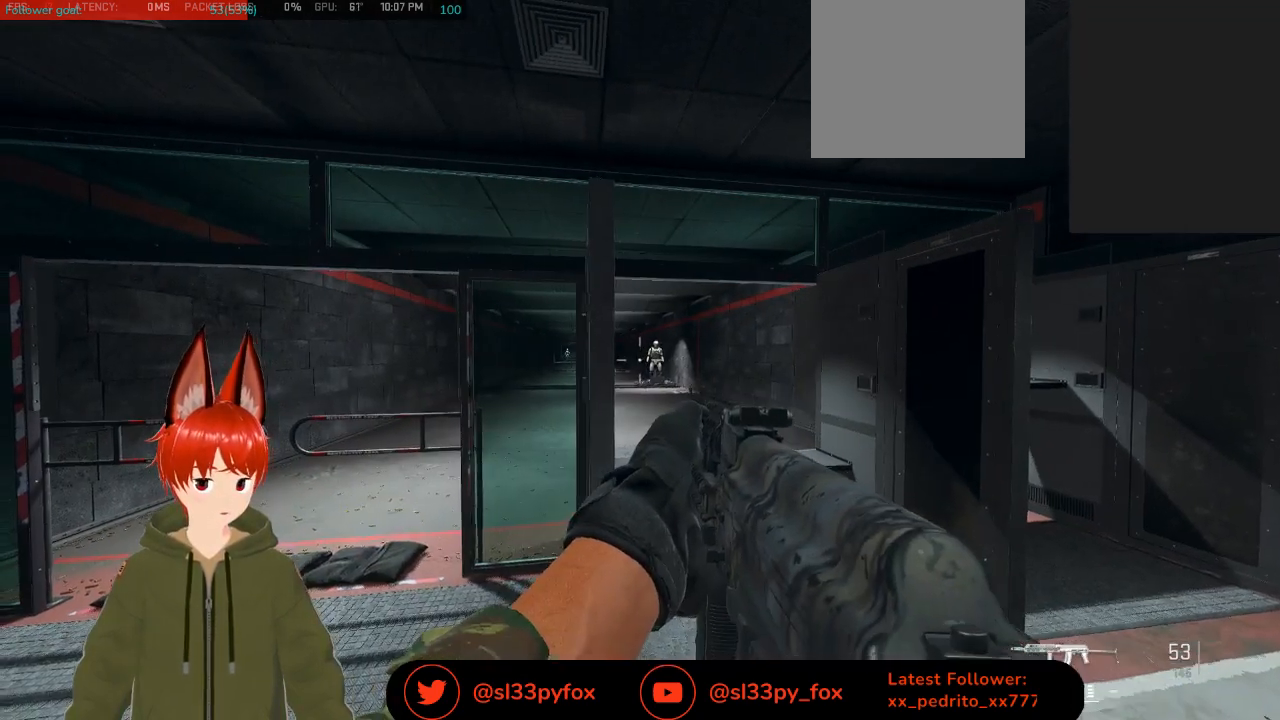
{"buttons": ["L2"], "left_stick": "right", "right_stick": "left", "events": [[133, "left_stick", "right"], [233, "left_stick", "left"], [400, "right_stick", "left"], [433, "left_stick", "right"]]}
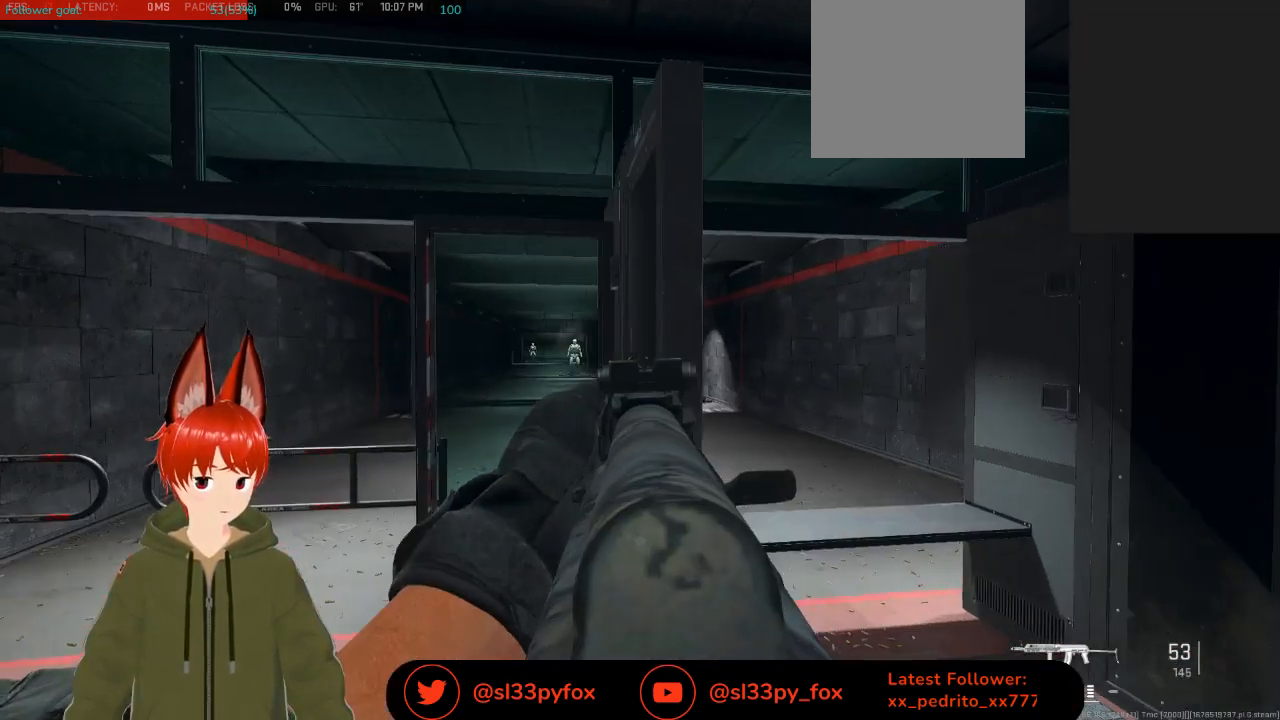
{"buttons": ["L2"], "left_stick": "up-right", "right_stick": "center", "events": [[200, "left_stick", "center"], [300, "left_stick", "up-right"], [467, "right_stick", "center"]]}
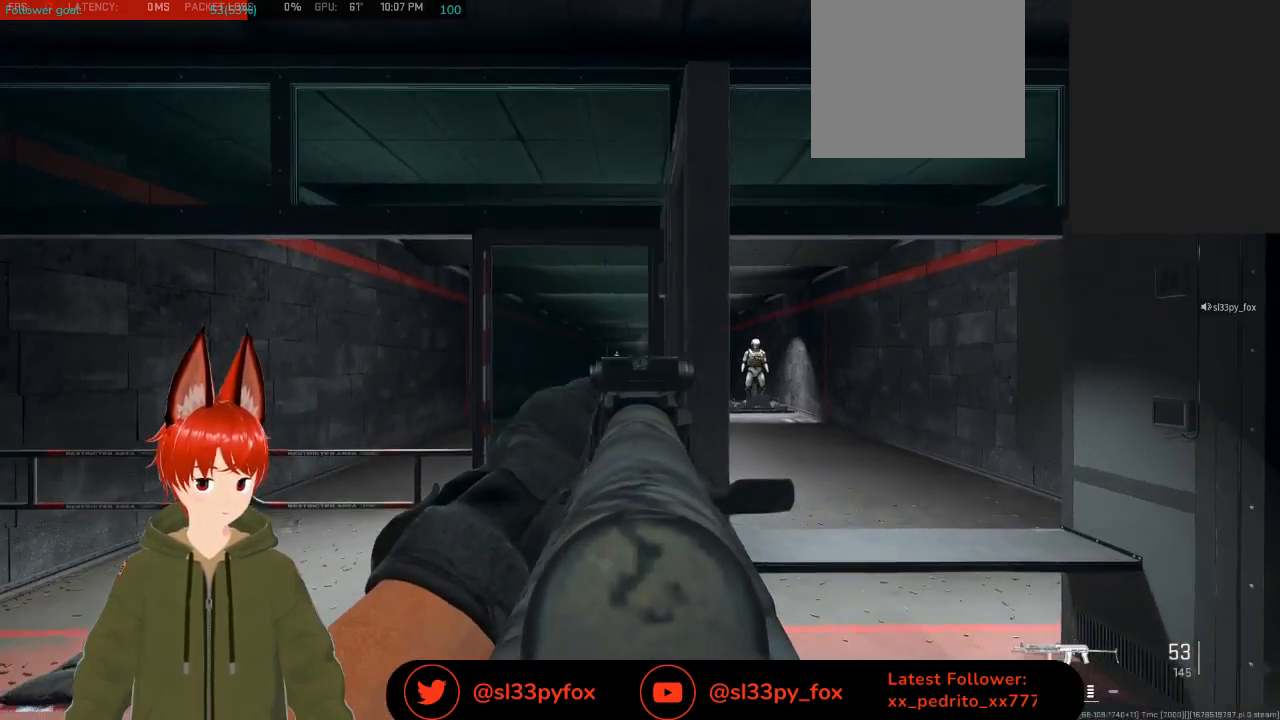
{"buttons": ["L2"], "left_stick": "up-right", "right_stick": "center", "events": []}
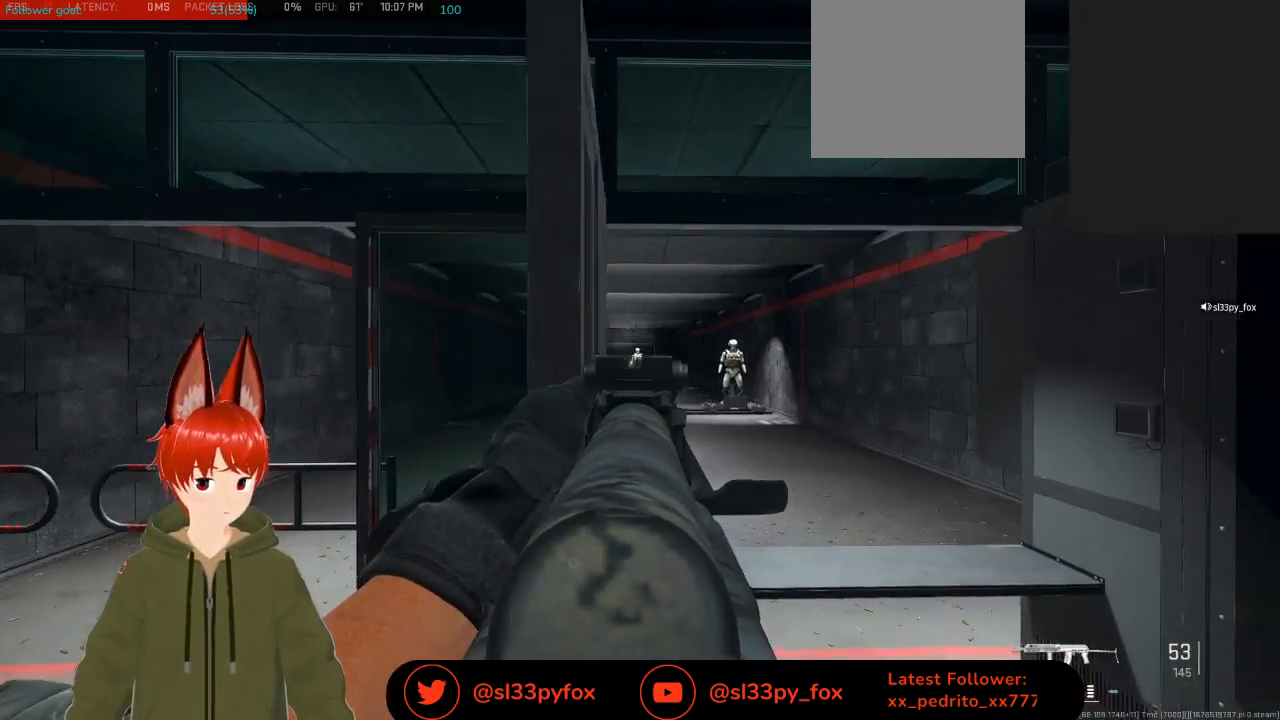
{"buttons": ["L2", "R2"], "left_stick": "down-right", "right_stick": "center", "events": [[200, "left_stick", "left"], [367, "left_stick", "down"], [433, "R2", "down"], [433, "left_stick", "down-right"]]}